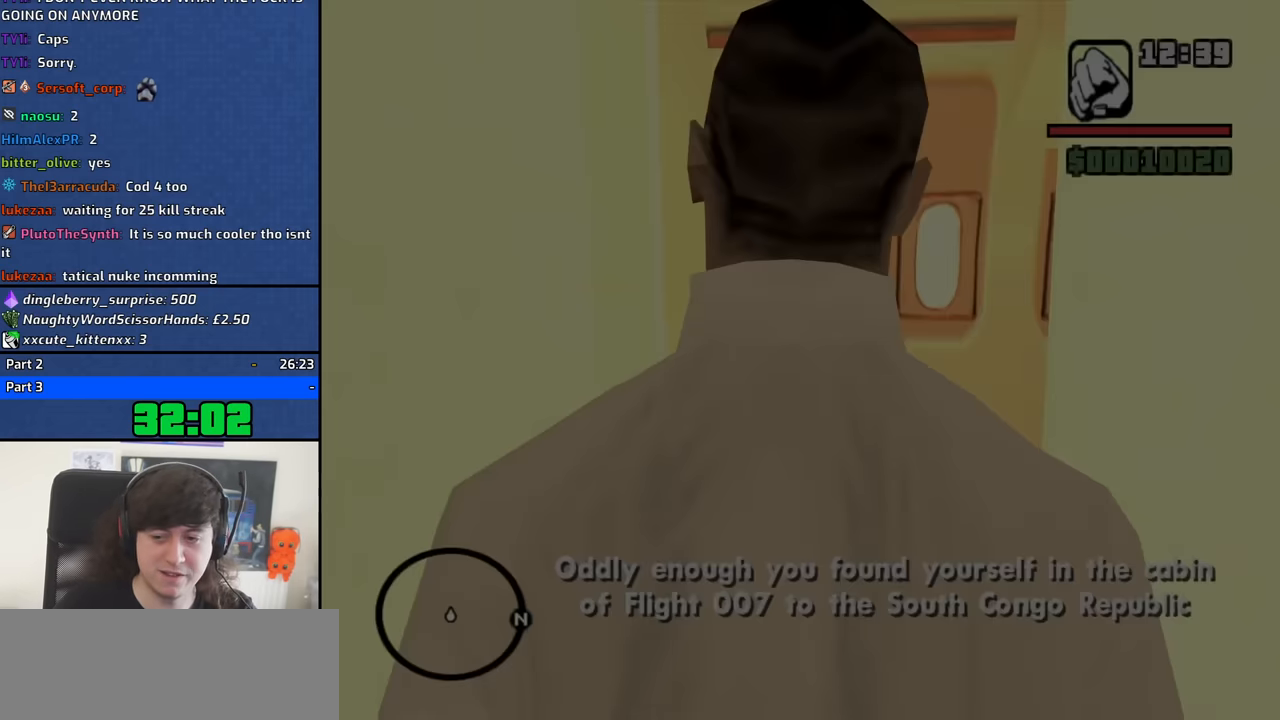
Gameplay with keyboard and mouse; each line is a JSON object with the keys and mouse buttons held at the frame after it. "events" lists presses ("down") and releases ("up") of "1", "2", "3", "4", "5", "6", "8", "a", "alt", "b", "c", "ctrl", "d", "down", "e", "escape", "f", "f1", "f2", "f3", "g", "h", "left", "n", "num2", "q", "r", "right", "s", "shift", "space", "t", "tab", "up", "v", "w", "x", "y", "z", "mouse_left", "mouse_middle", "mouse_right", "mouse_wheel_up" and "mouse_wheel_down" between this image and that frame as [ms after this image, input, new state], when the widget could be followed in between. "mouse_left", "mouse_middle", "mouse_right", "mouse_wheel_up", "mouse_wheel_down" = the "left", "middle", "right", "wheel_up", "wheel_down" buttons of the "mouse" list. No other keys are recorded. Mouse movement is not recorded.
{"keys": [], "mouse": [], "events": []}
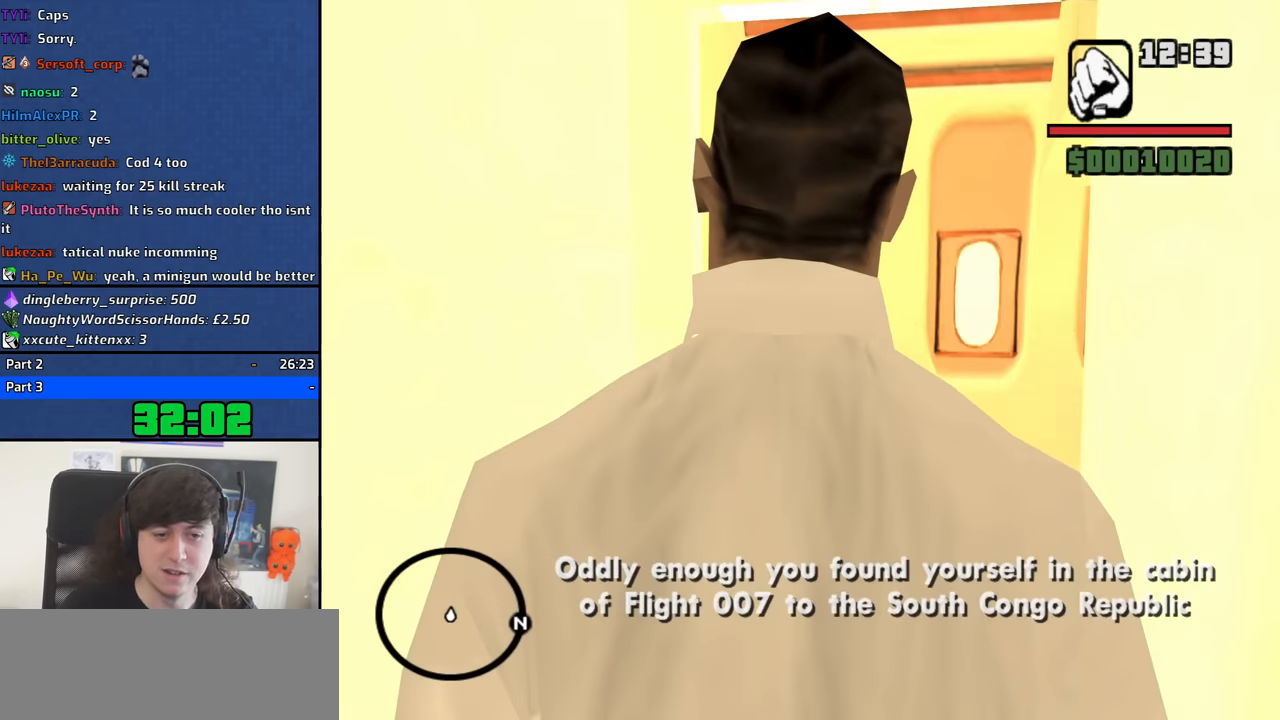
{"keys": [], "mouse": [], "events": []}
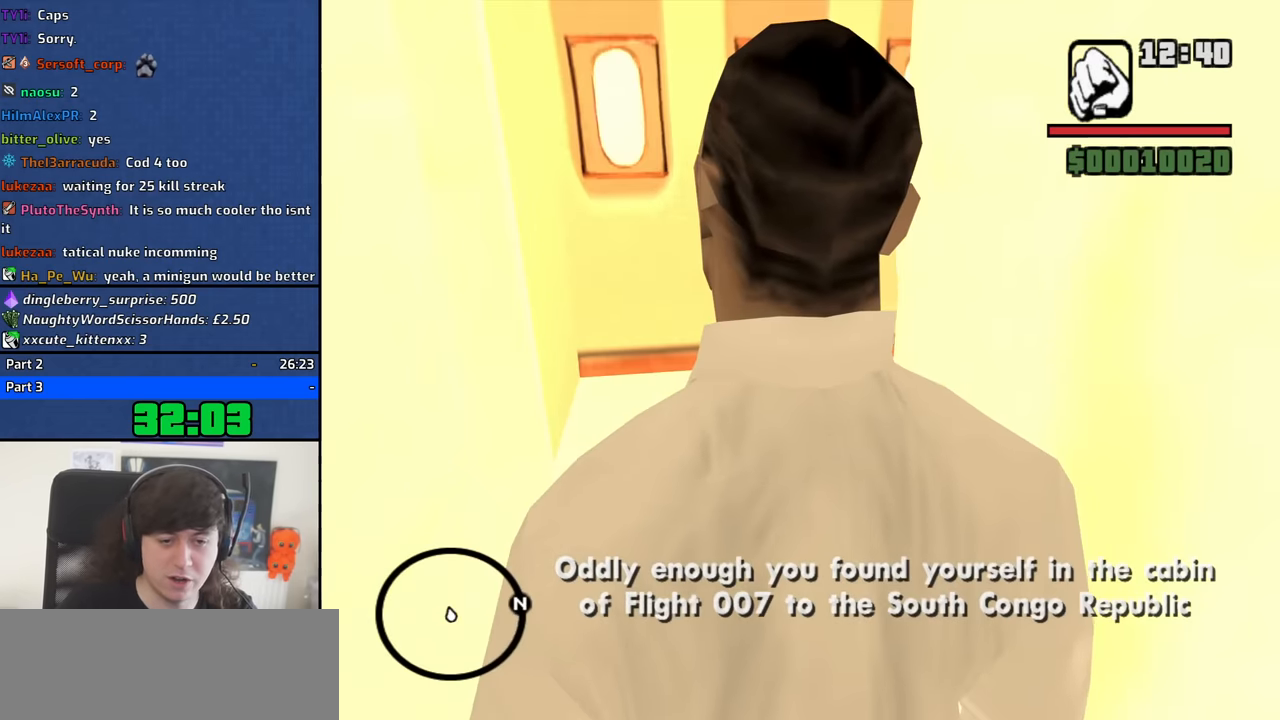
{"keys": [], "mouse": [], "events": []}
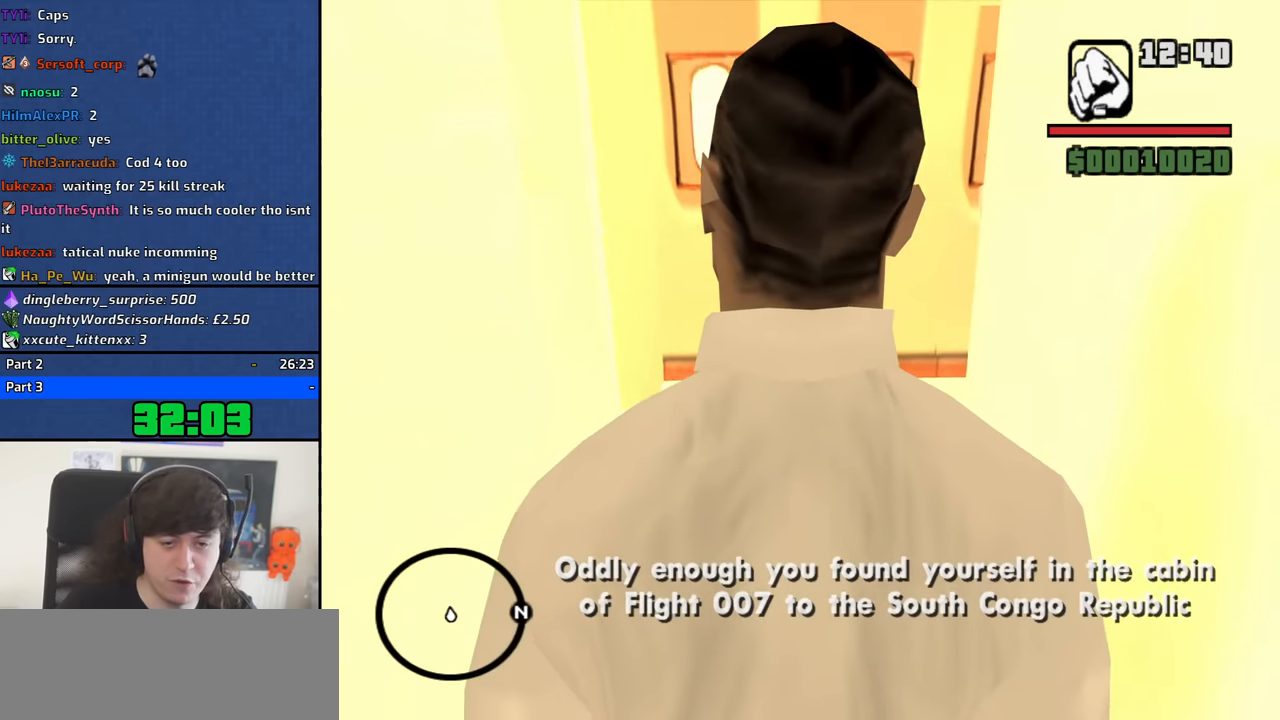
{"keys": [], "mouse": [], "events": []}
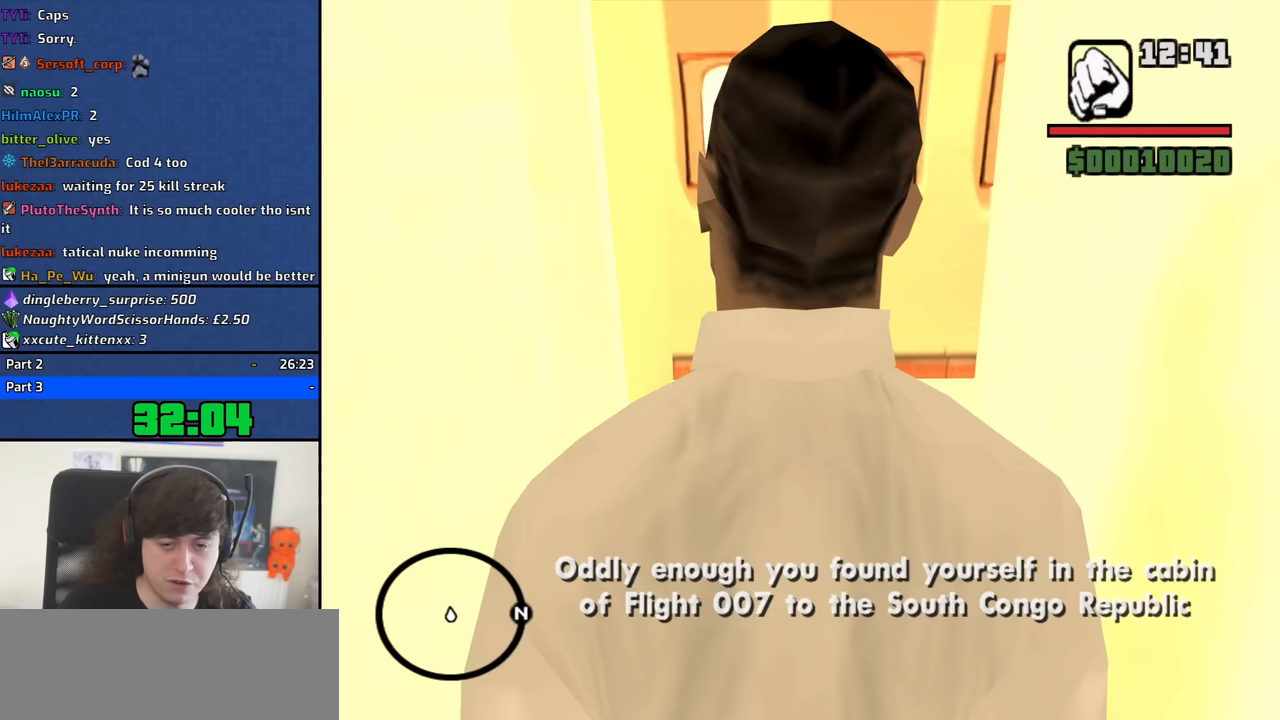
{"keys": ["w"], "mouse": [], "events": [[83, "w", "down"]]}
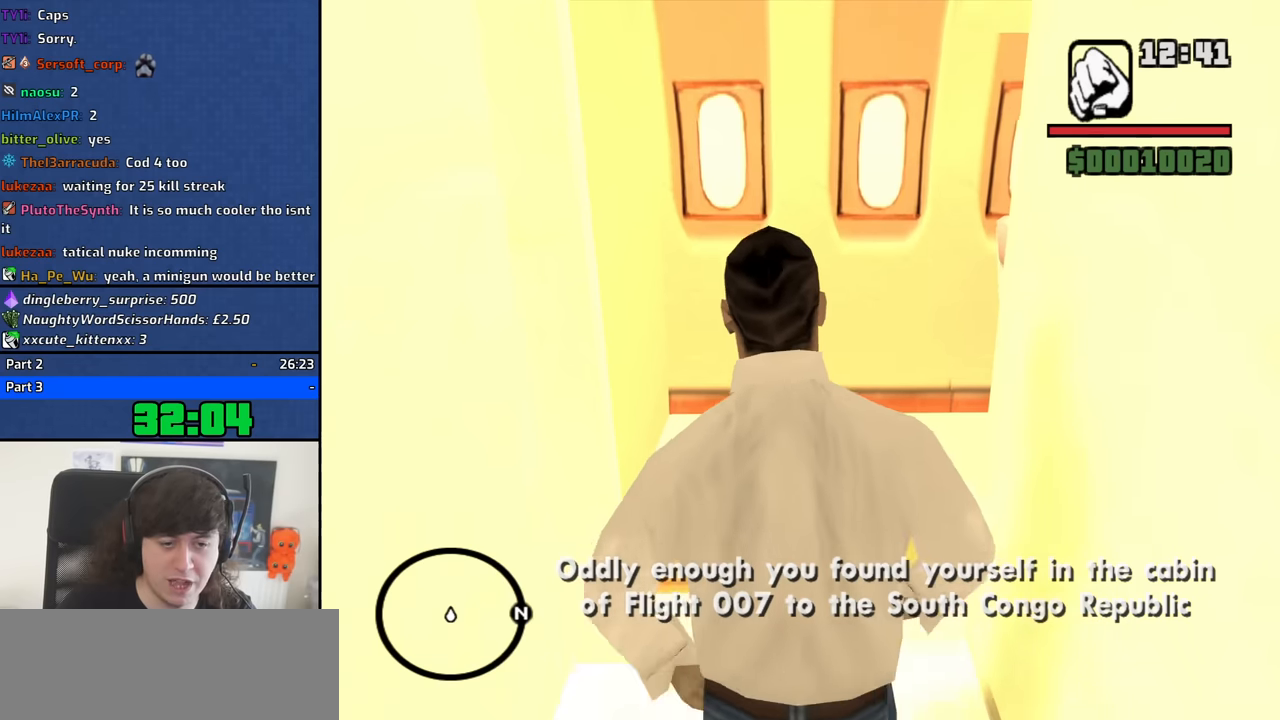
{"keys": [], "mouse": [], "events": [[100, "w", "up"]]}
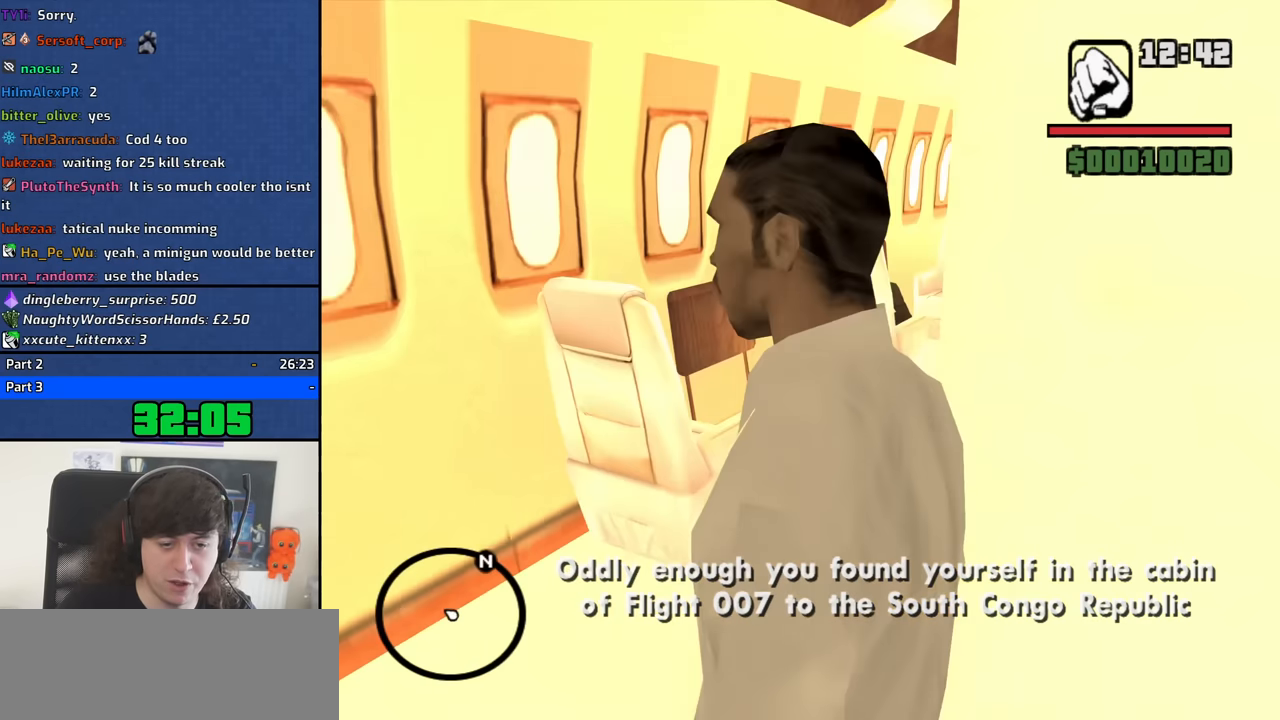
{"keys": ["w"], "mouse": [], "events": [[17, "a", "down"], [167, "w", "down"], [400, "a", "up"]]}
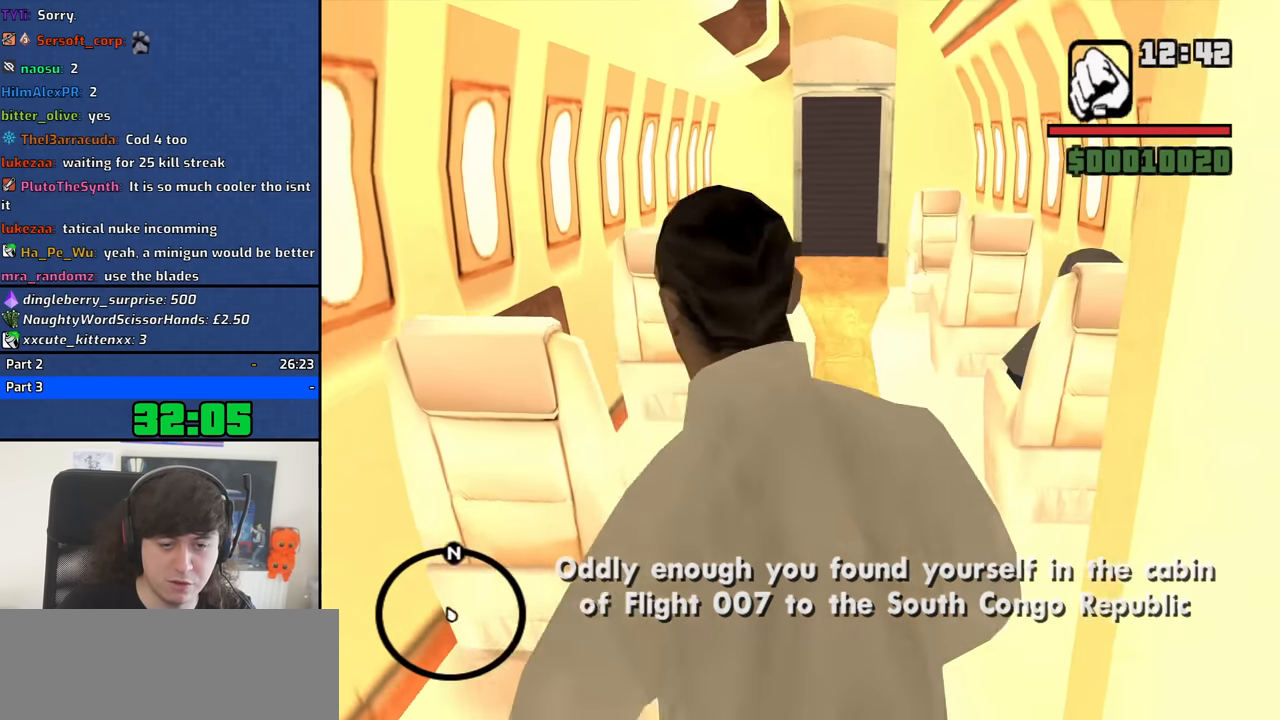
{"keys": ["w"], "mouse": [], "events": [[33, "w", "up"], [183, "w", "down"]]}
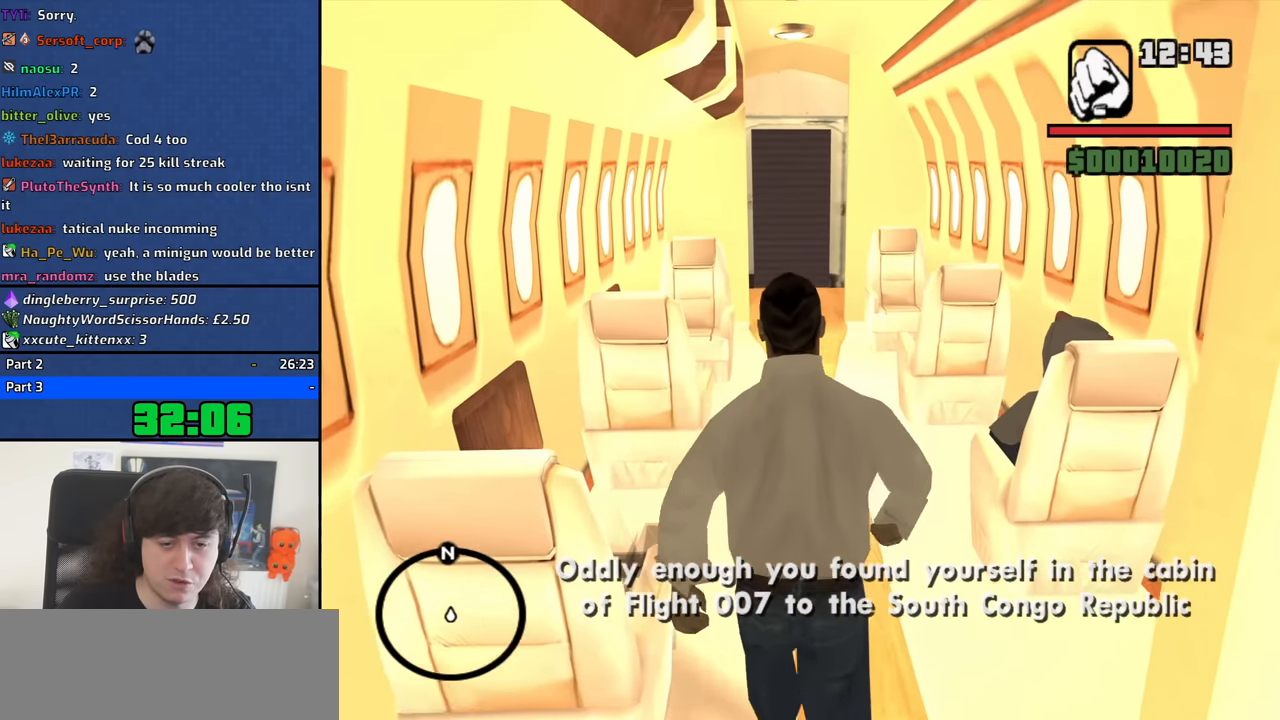
{"keys": ["w"], "mouse": [], "events": []}
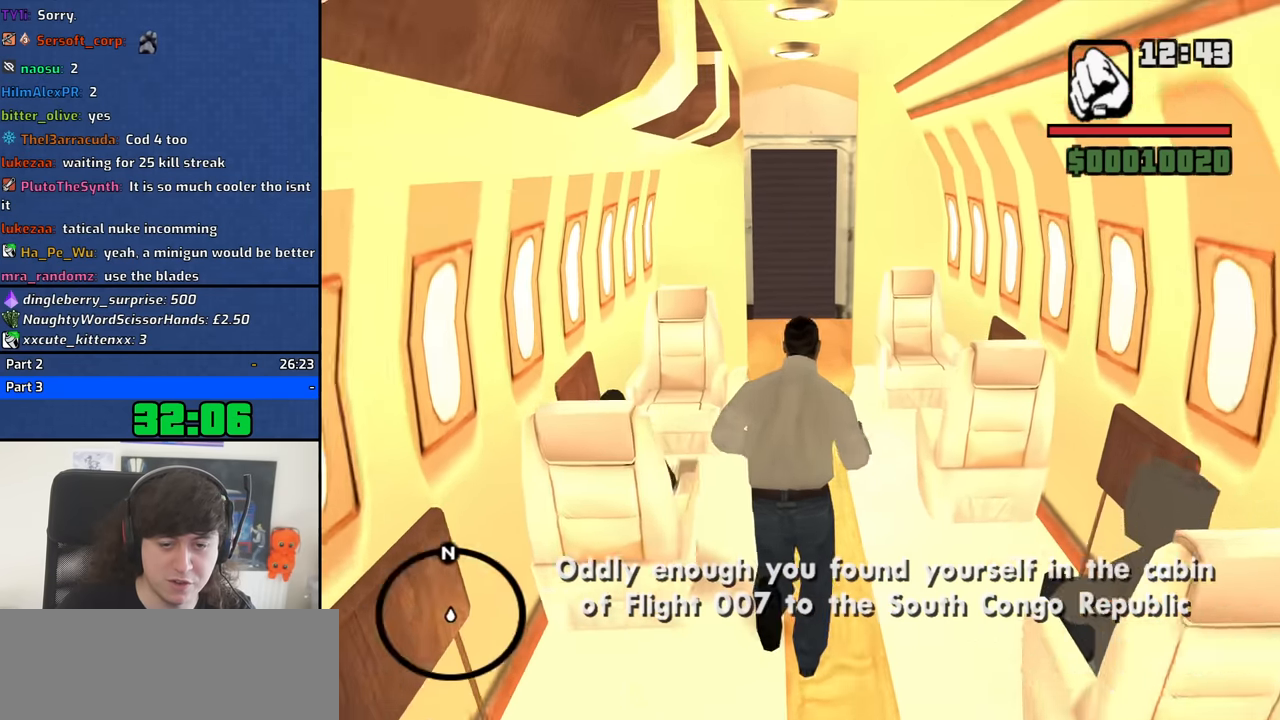
{"keys": [], "mouse": [], "events": [[217, "w", "up"]]}
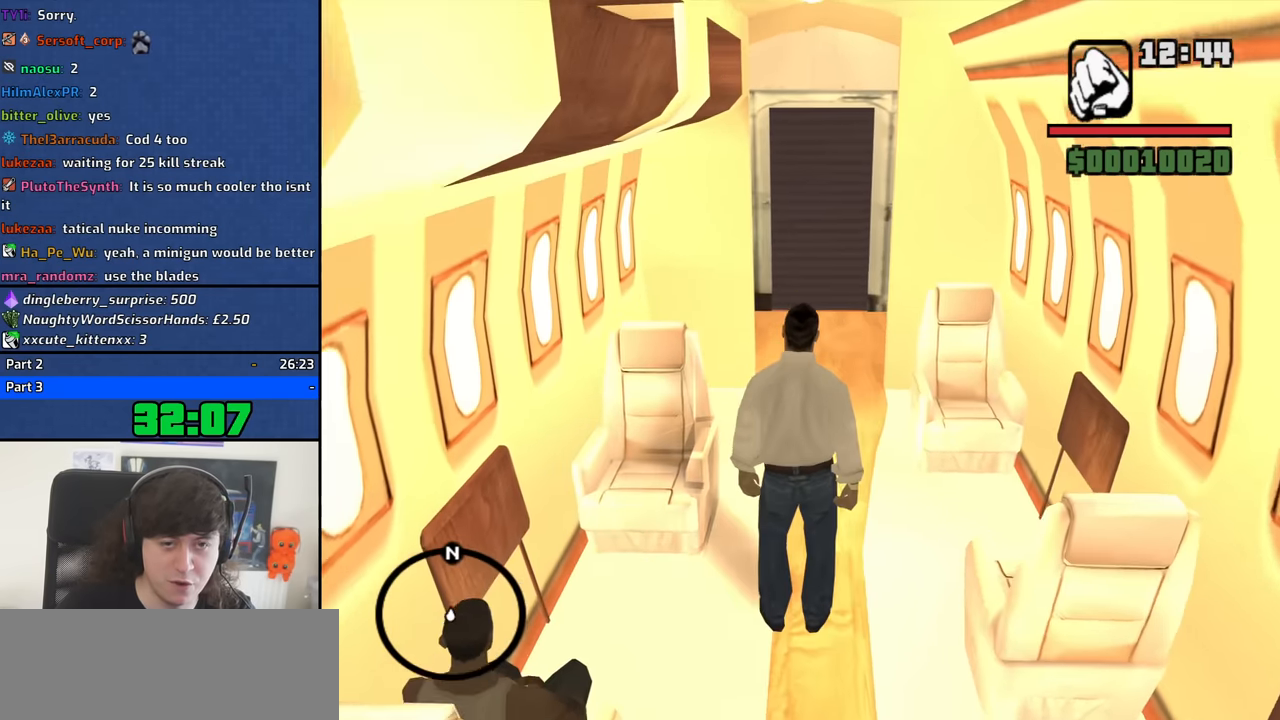
{"keys": [], "mouse": [], "events": [[133, "w", "down"], [417, "w", "up"]]}
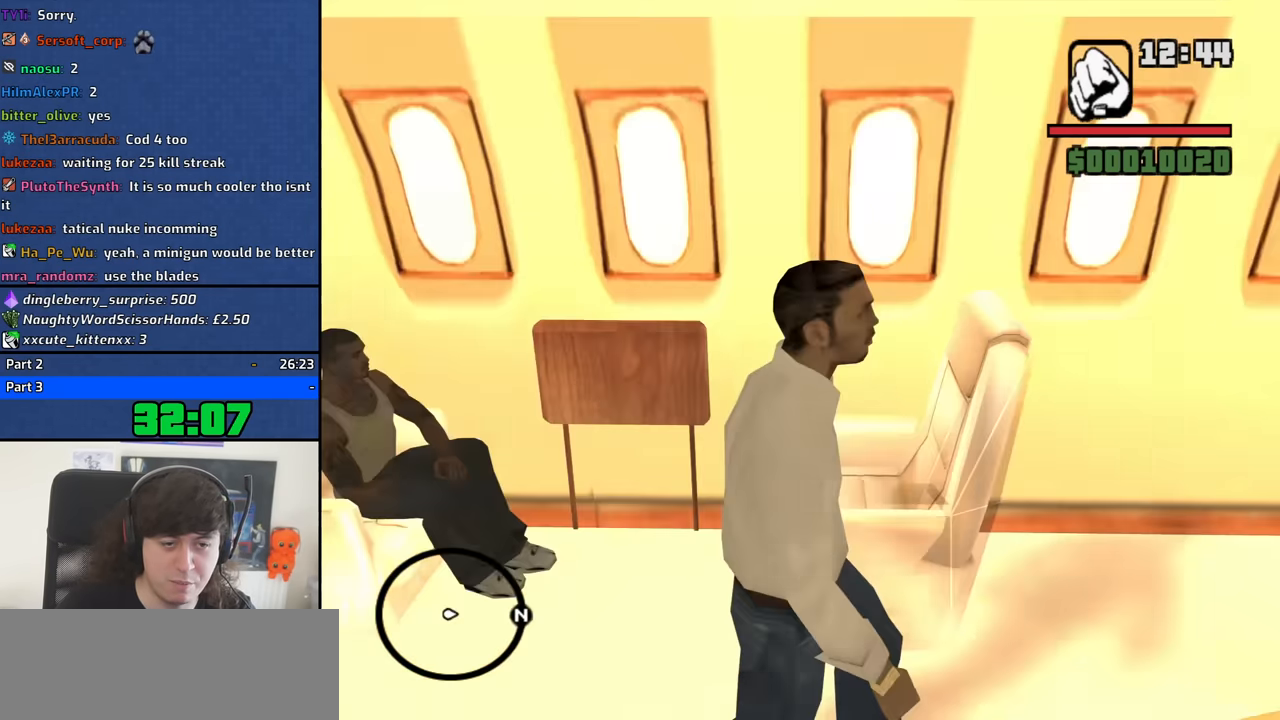
{"keys": ["a", "w"], "mouse": [], "events": [[284, "a", "down"], [484, "w", "down"]]}
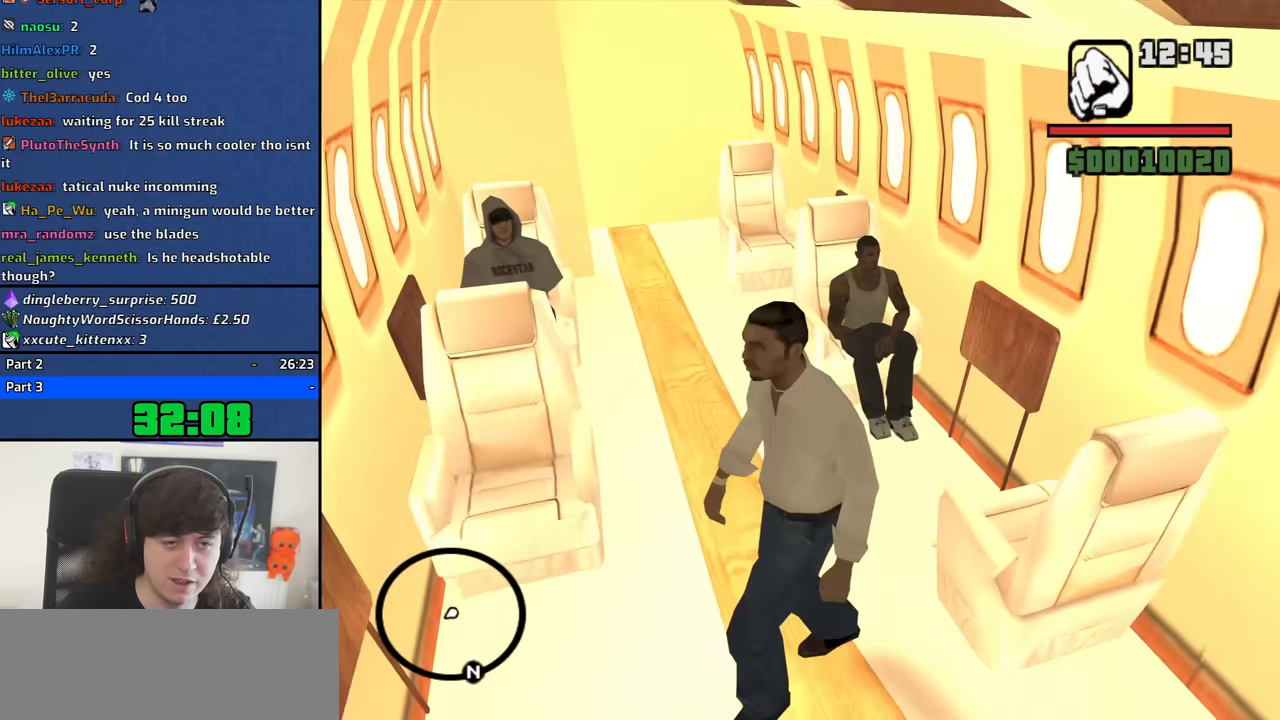
{"keys": [], "mouse": [], "events": [[17, "a", "up"], [117, "w", "up"]]}
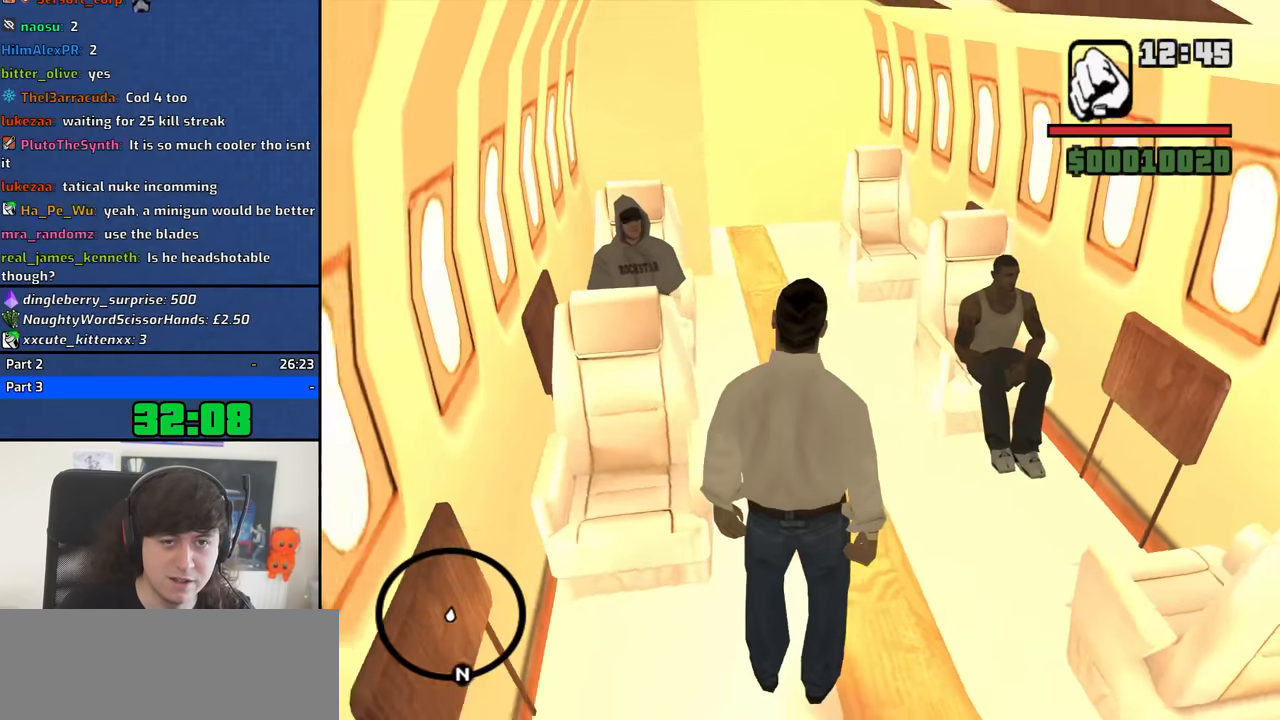
{"keys": ["d"], "mouse": [], "events": [[84, "mouse_wheel_down", "down"], [134, "mouse_wheel_down", "up"], [367, "d", "down"]]}
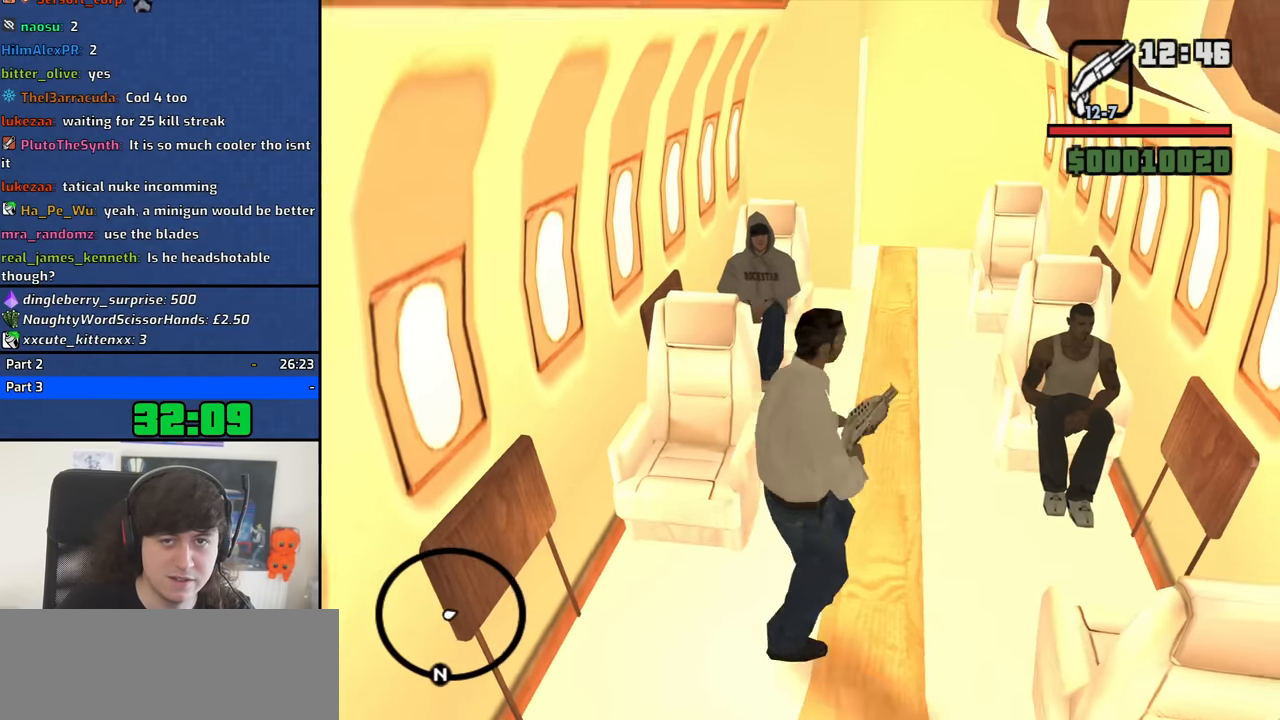
{"keys": [], "mouse": ["right"], "events": [[150, "d", "up"], [150, "mouse_wheel_down", "down"], [200, "mouse_wheel_down", "up"], [434, "mouse_right", "down"]]}
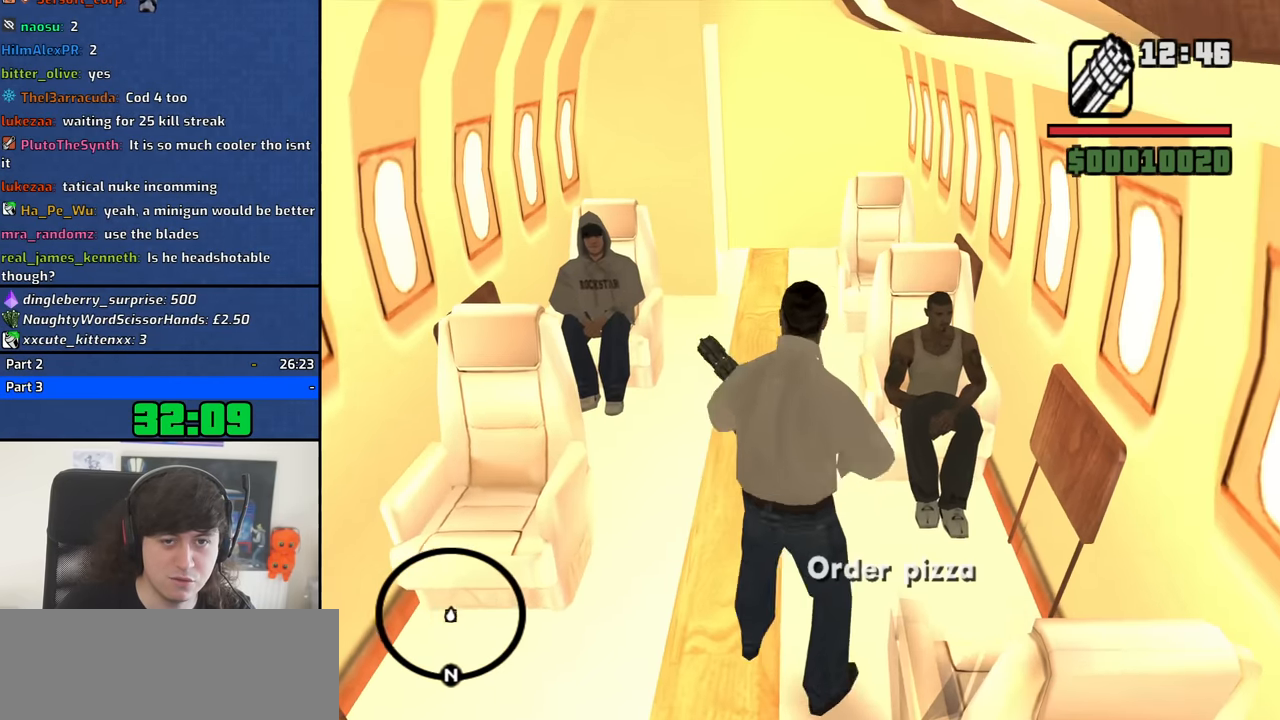
{"keys": [], "mouse": ["right"], "events": []}
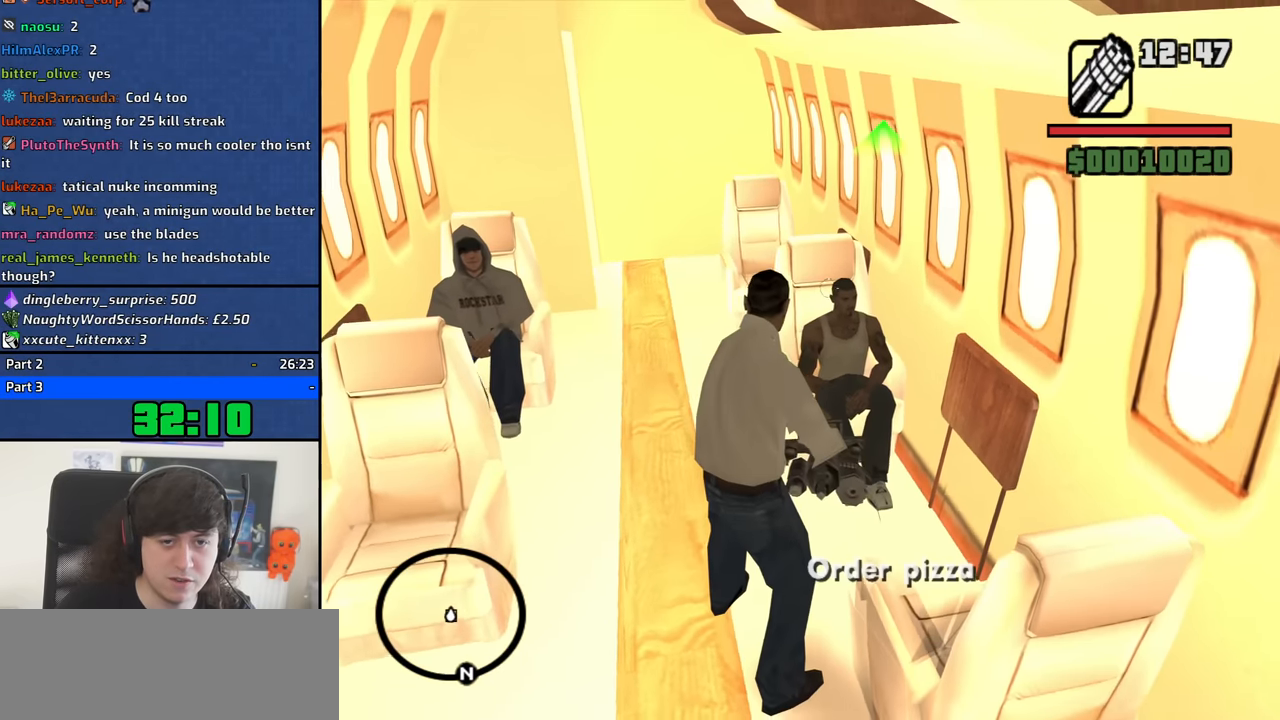
{"keys": [], "mouse": ["right"], "events": [[184, "mouse_left", "down"], [234, "mouse_left", "up"]]}
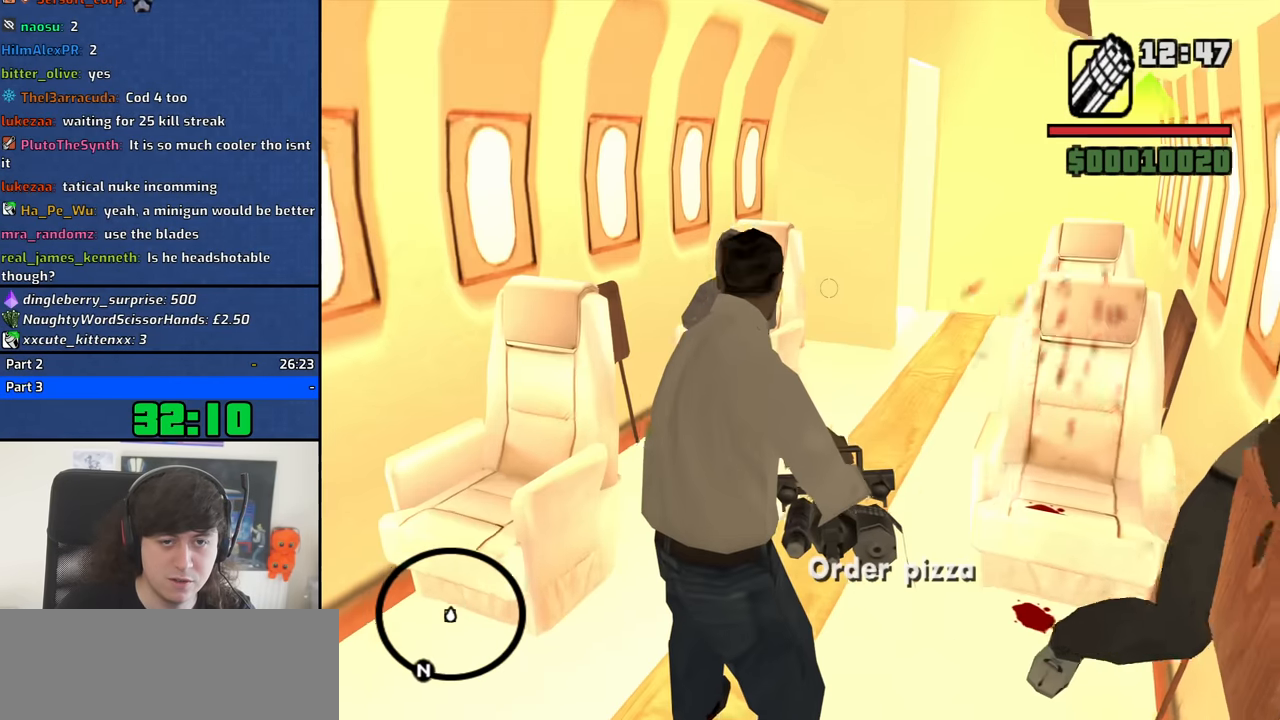
{"keys": [], "mouse": ["left", "right"], "events": [[434, "mouse_left", "down"]]}
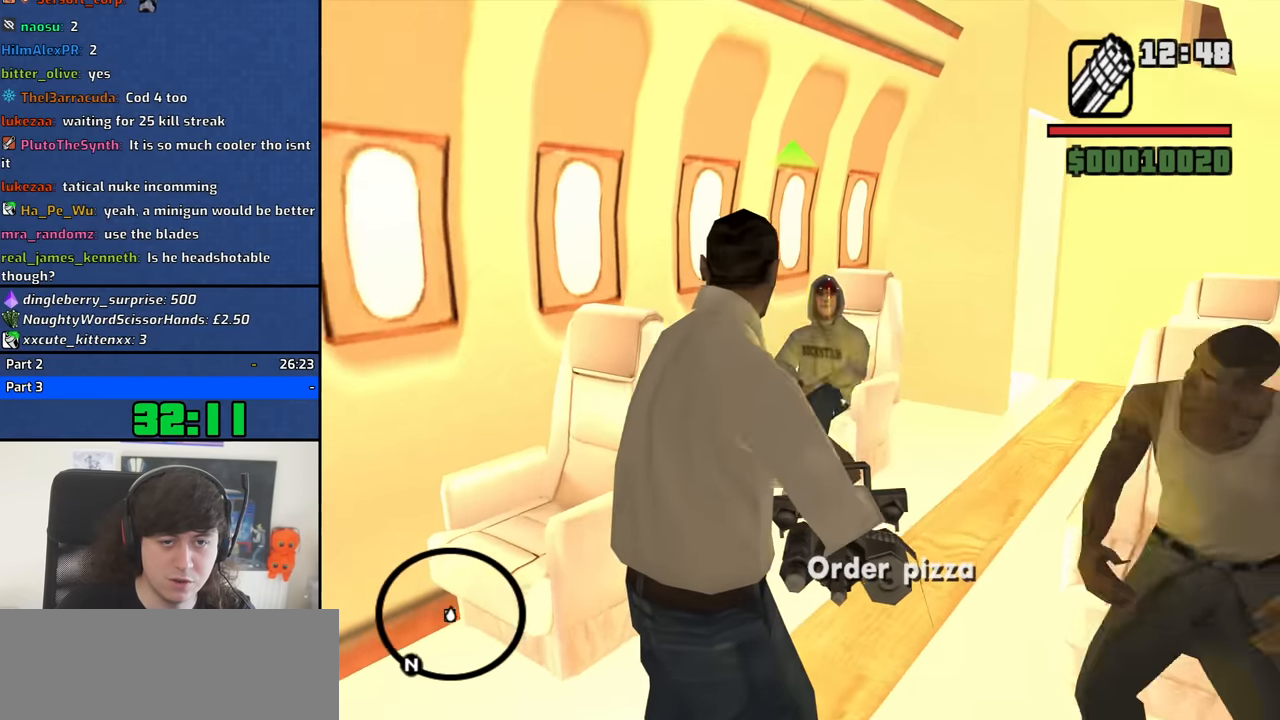
{"keys": ["w"], "mouse": [], "events": [[17, "mouse_left", "up"], [117, "mouse_right", "up"], [300, "mouse_wheel_down", "down"], [300, "w", "down"], [350, "mouse_wheel_down", "up"]]}
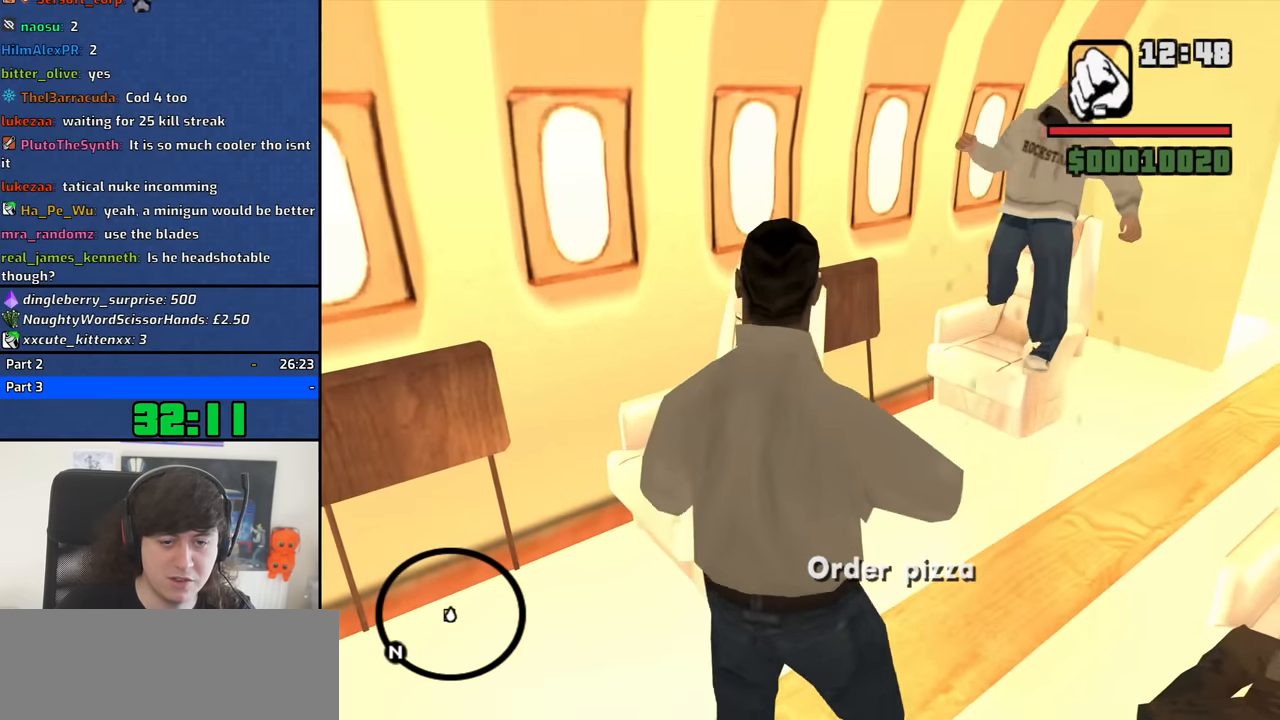
{"keys": [], "mouse": [], "events": [[134, "d", "down"], [184, "w", "up"], [234, "d", "up"]]}
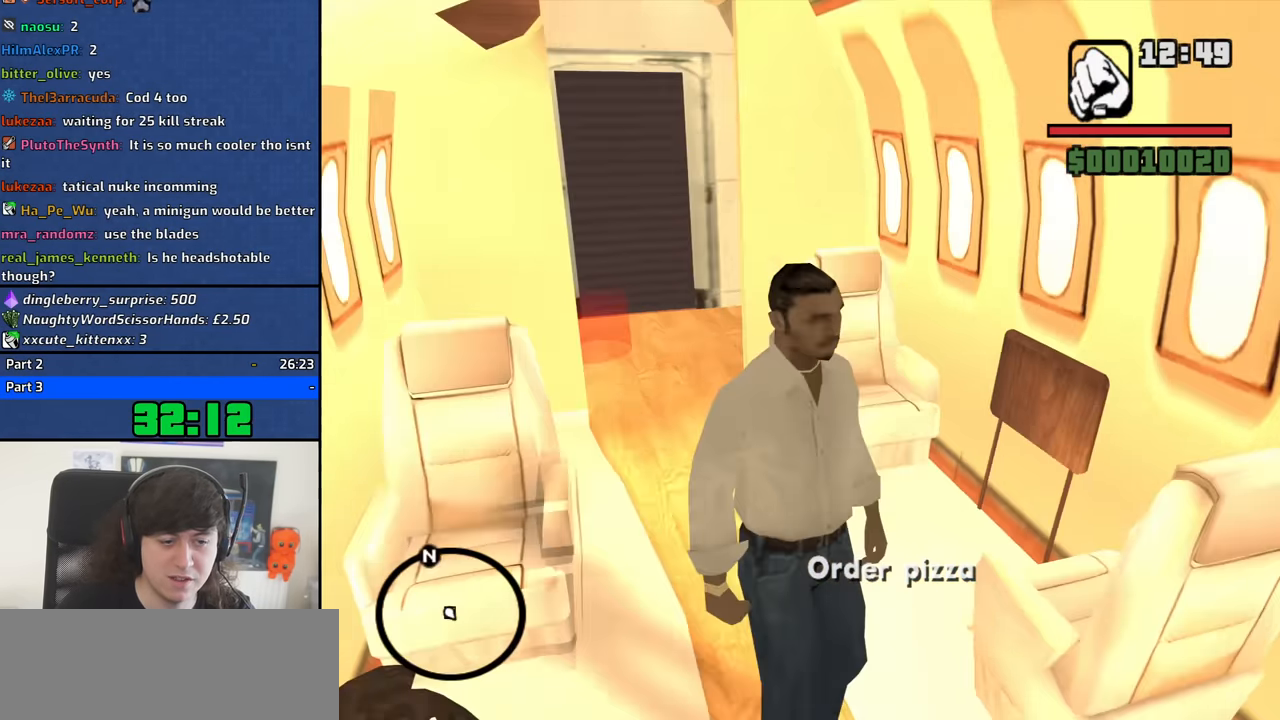
{"keys": ["w"], "mouse": [], "events": [[17, "w", "down"]]}
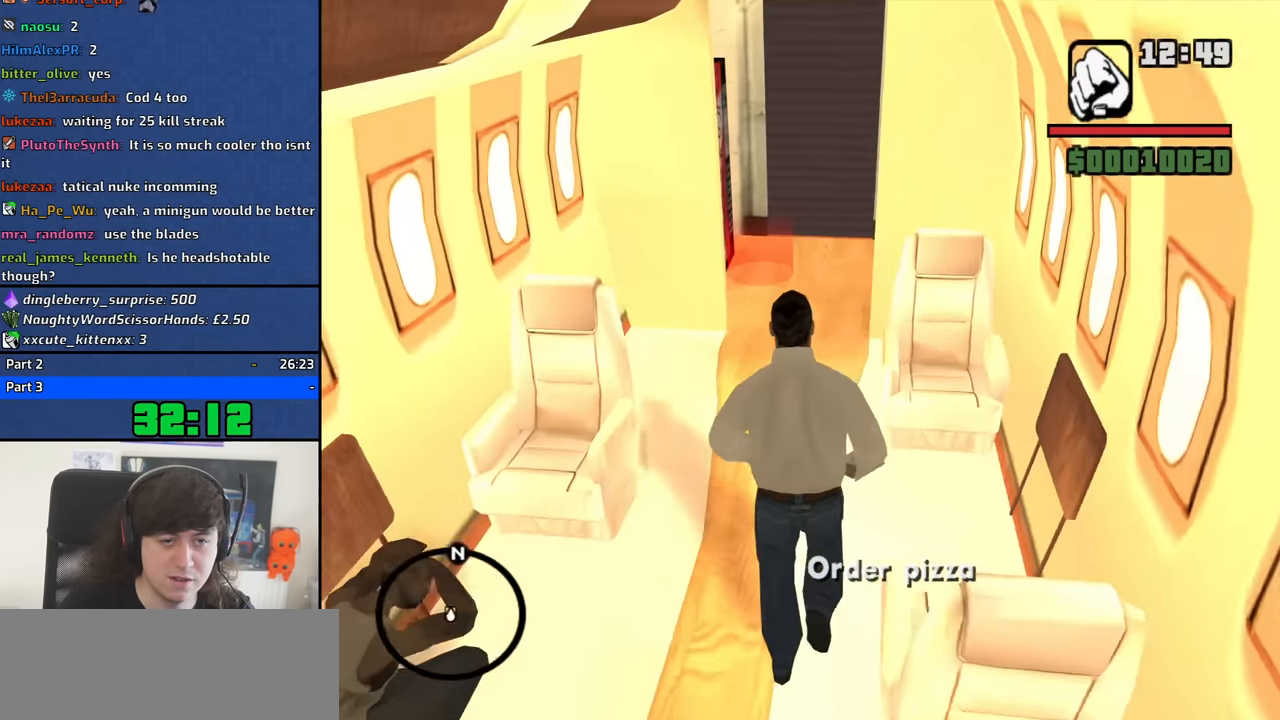
{"keys": ["w"], "mouse": [], "events": []}
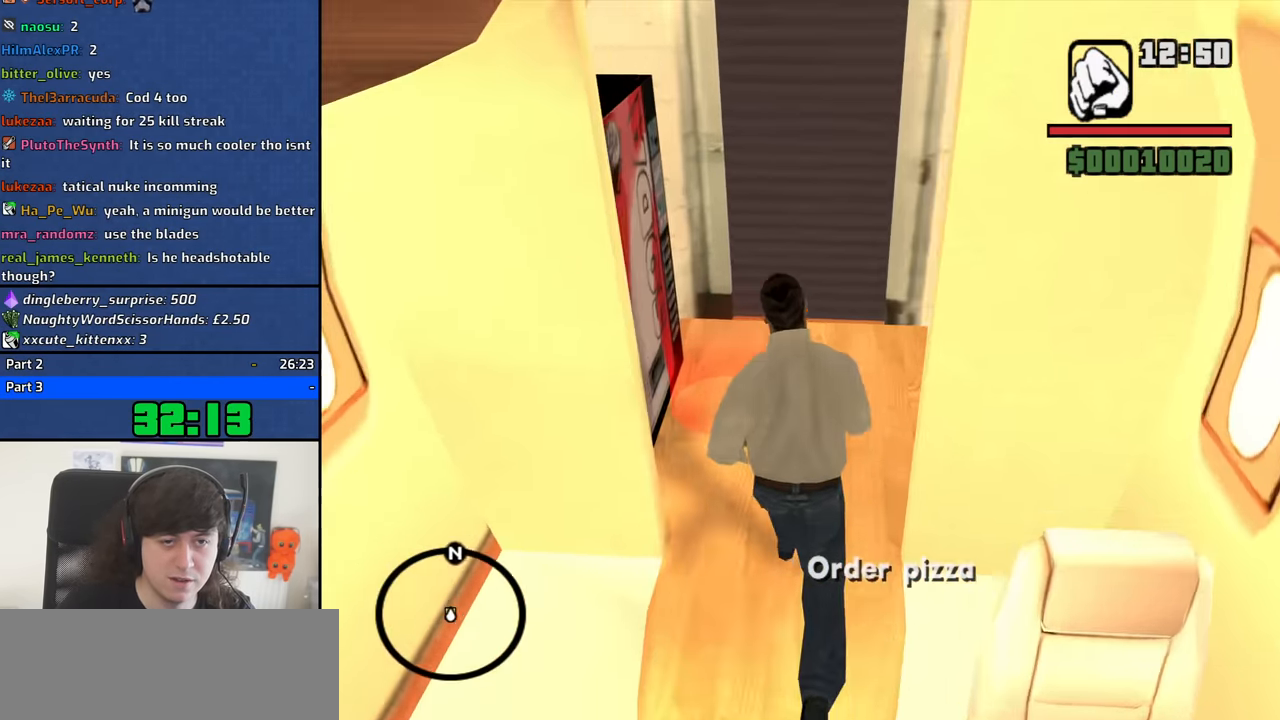
{"keys": [], "mouse": [], "events": [[84, "w", "up"]]}
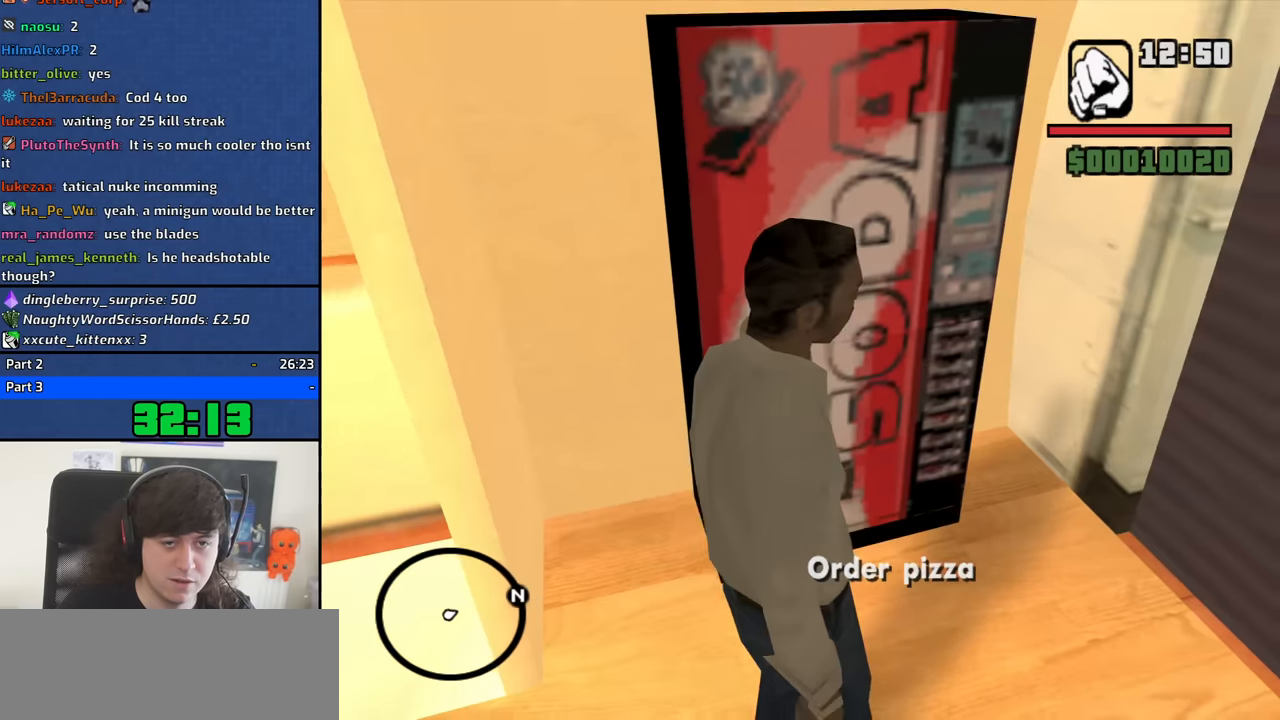
{"keys": [], "mouse": [], "events": [[150, "d", "down"], [284, "d", "up"]]}
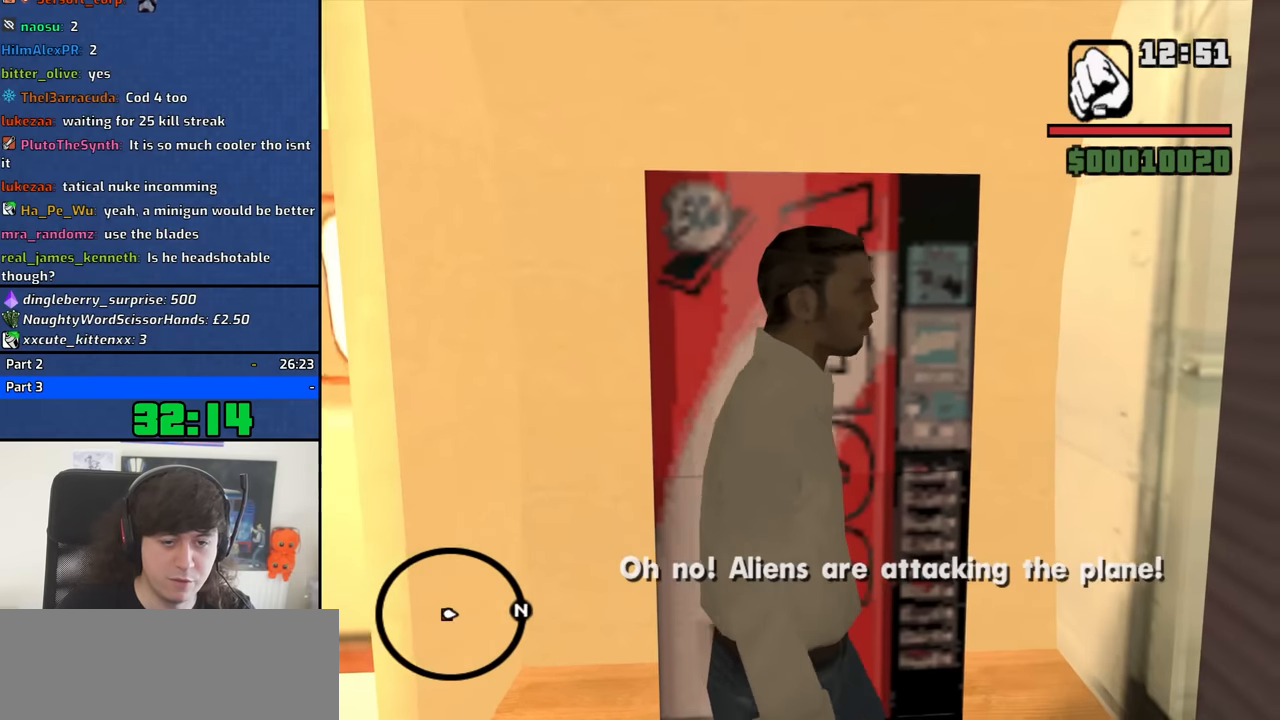
{"keys": [], "mouse": [], "events": [[34, "w", "down"], [117, "w", "up"]]}
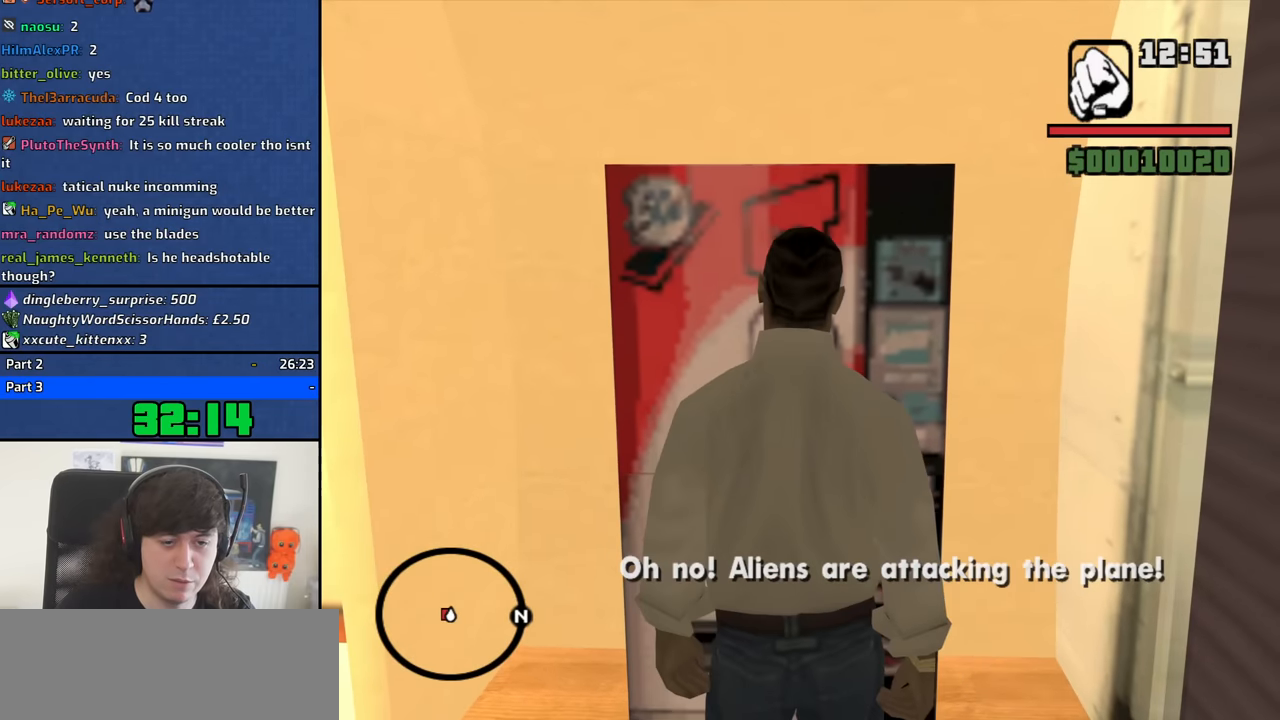
{"keys": [], "mouse": [], "events": []}
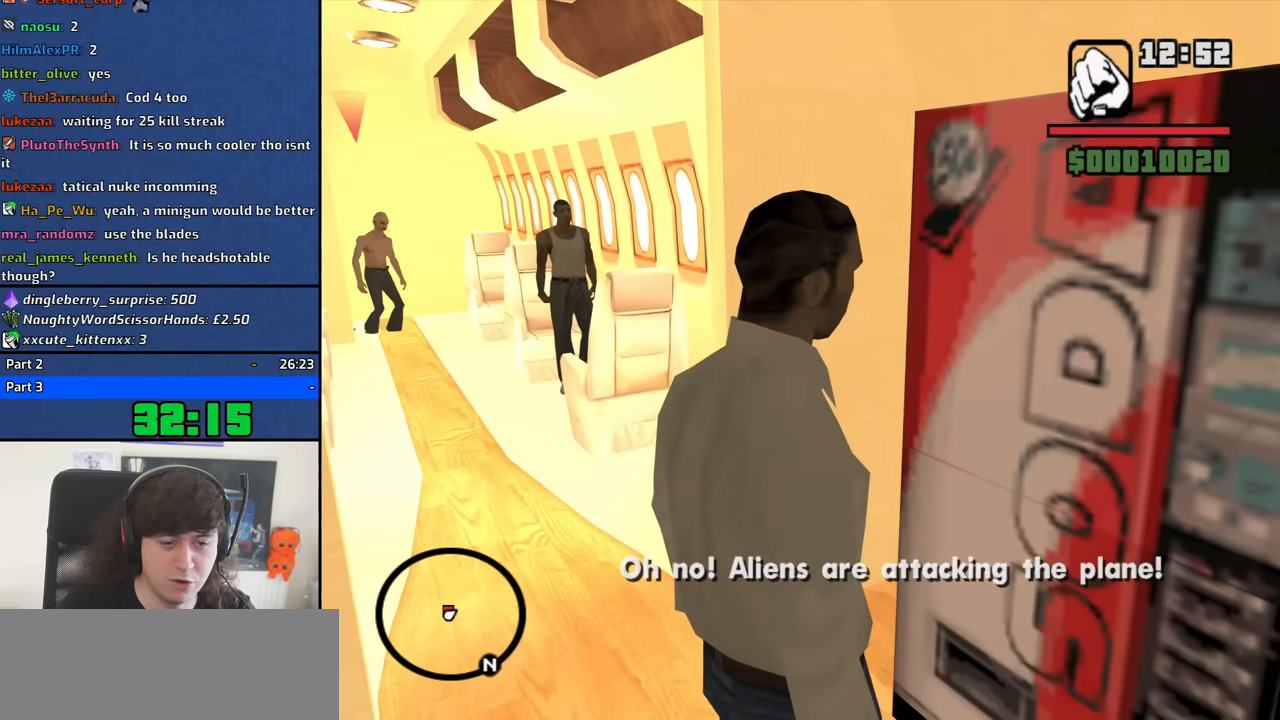
{"keys": [], "mouse": [], "events": []}
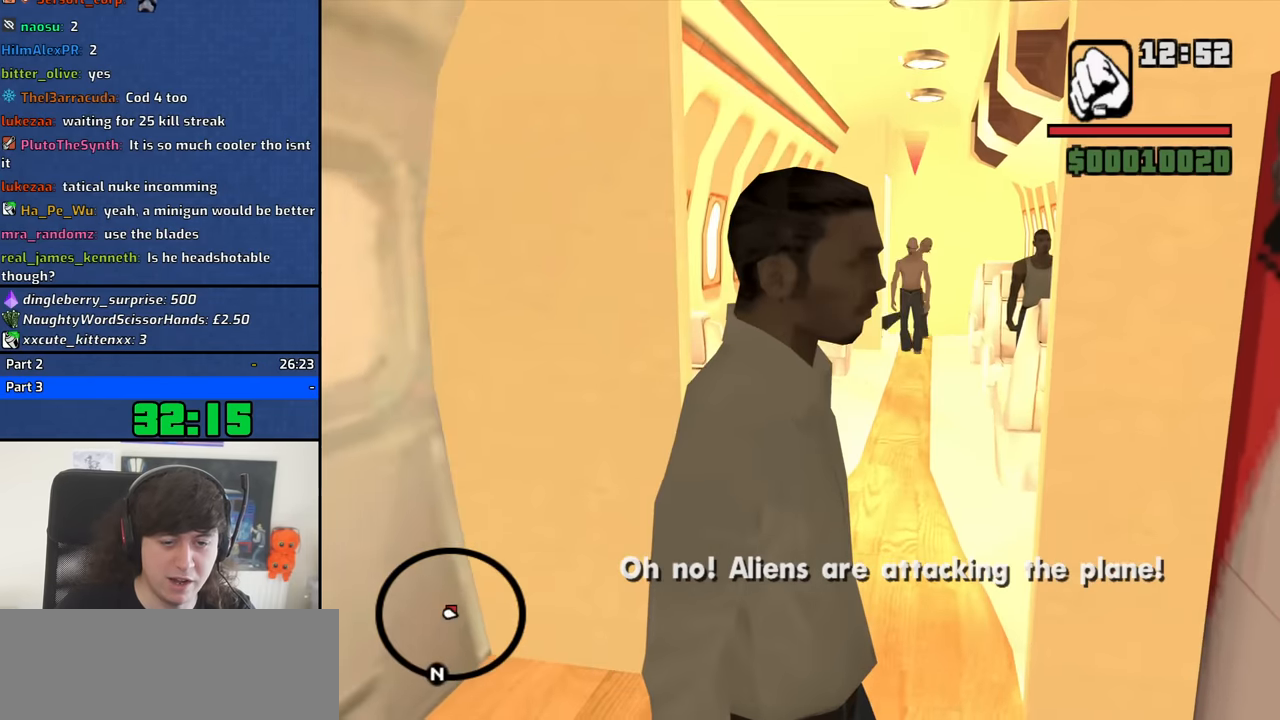
{"keys": [], "mouse": [], "events": [[400, "mouse_wheel_up", "down"], [400, "w", "down"], [450, "mouse_wheel_up", "up"], [500, "w", "up"]]}
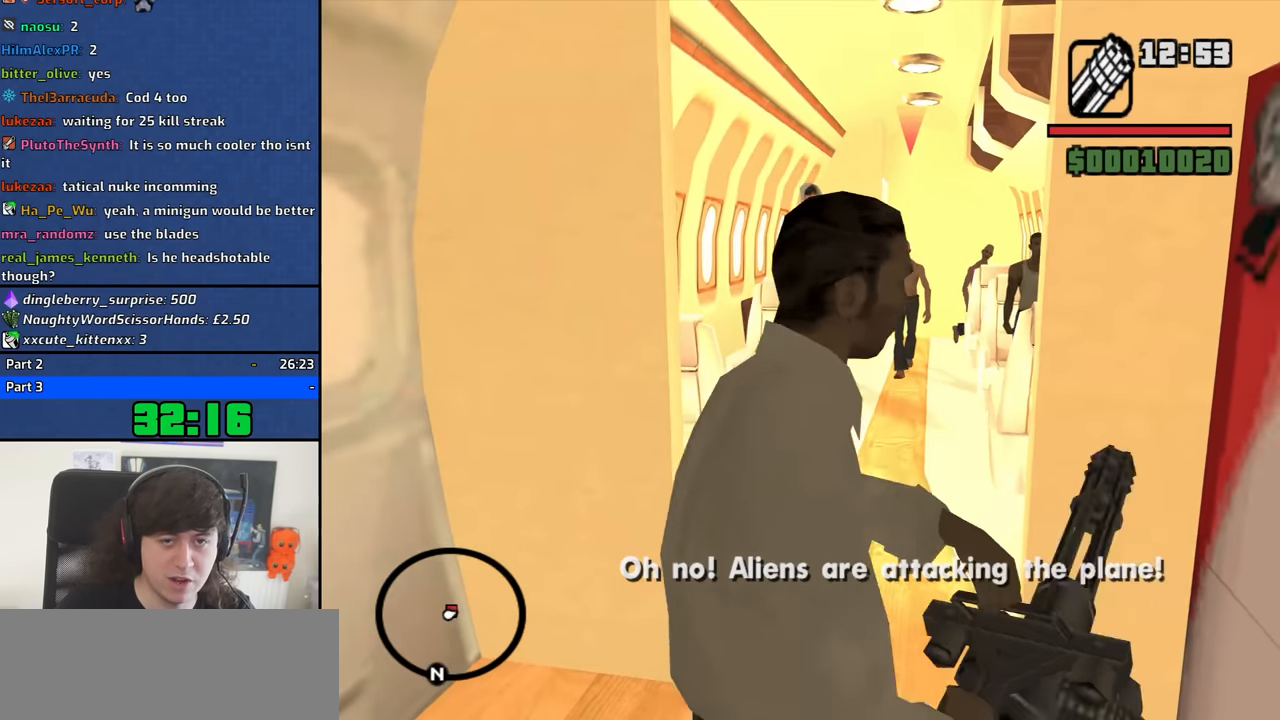
{"keys": ["a"], "mouse": ["right"], "events": [[34, "mouse_right", "down"], [267, "a", "down"]]}
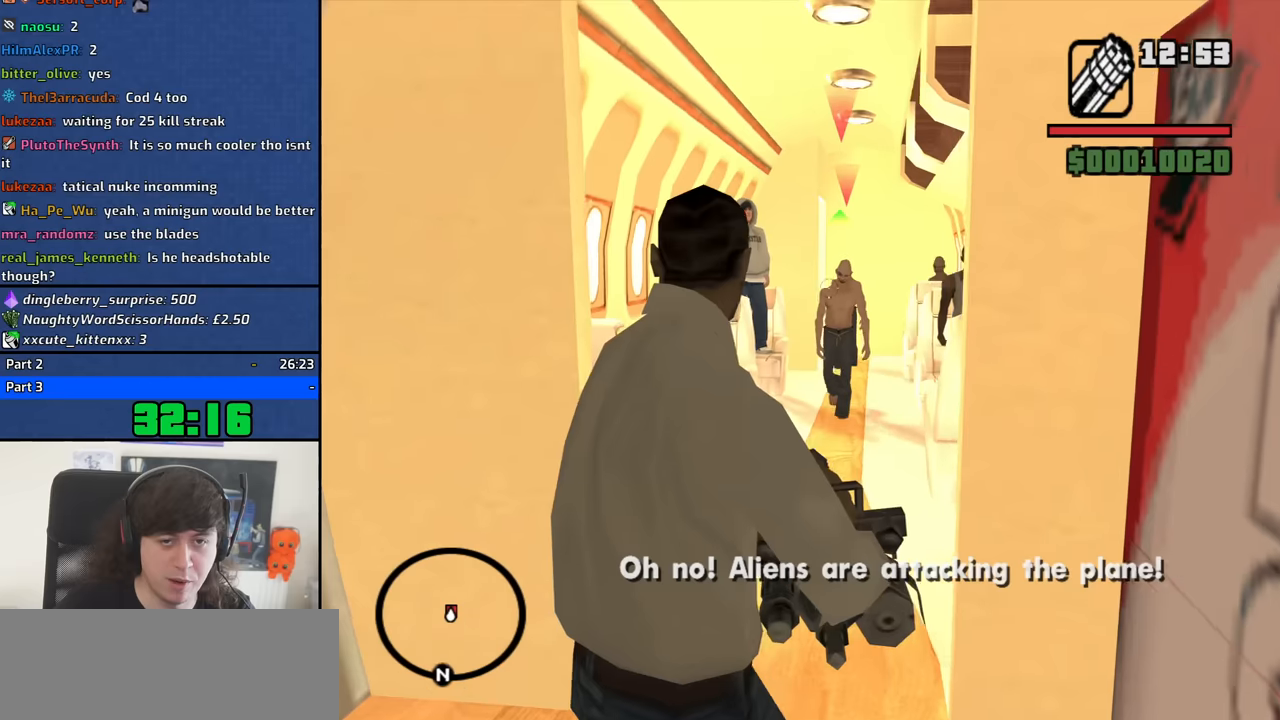
{"keys": [], "mouse": ["right"], "events": [[100, "a", "up"], [284, "mouse_left", "down"], [384, "mouse_left", "up"]]}